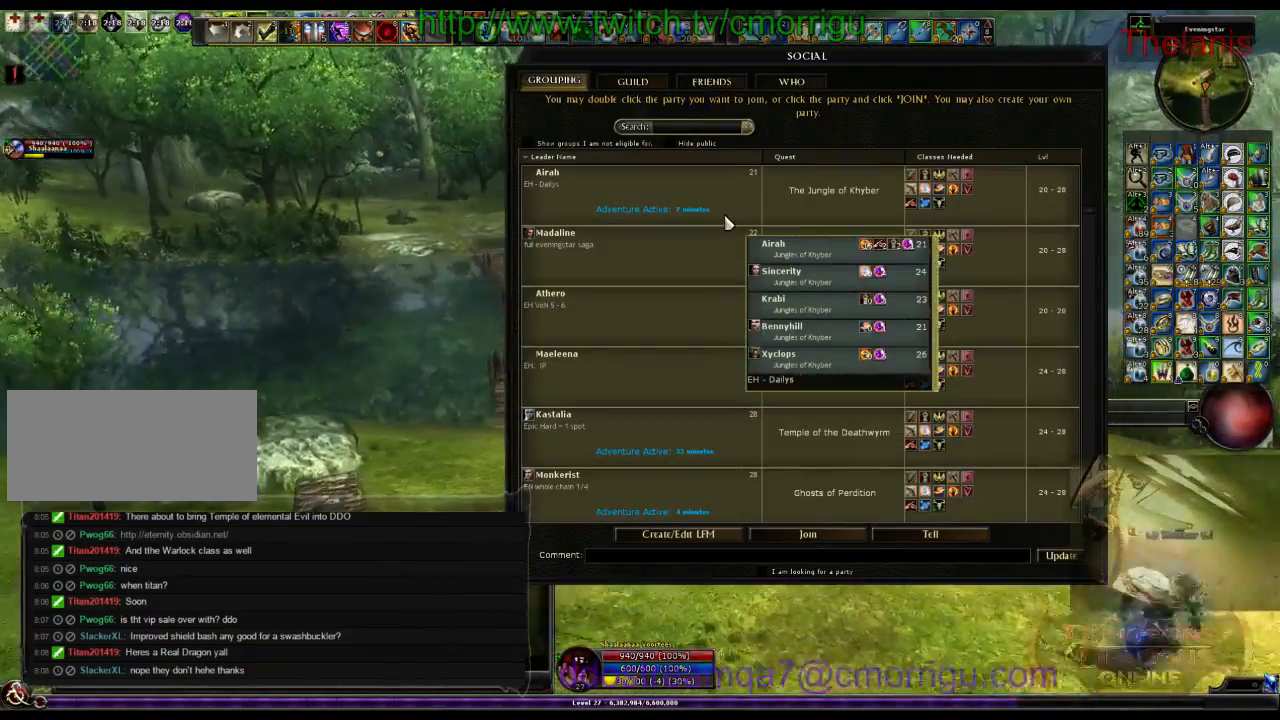
Gameplay with keyboard; each line is a JSON object with the keys held at the frame after it. "events" lists presses ("down") and releases ("up") of ".", "/", "0", "1", "2", "3", "4", "5", "6", "7", "8", "9", "a", "b", "backslash", "backspace", "c", "caps_lock", "comma", "ctrl_l", "ctrl_r", "d", "e", "equals", "escape", "f", "f1", "f10", "f11", "f12", "f2", "f3", "f4", "f5", "f6", "f7", "f8", "f9", "g", "h", "i", "j", "k", "l", "lbracket", "m", "minus", "n", "o", "p", "q", "quote", "r", "rbracket", "return", "s", "semicolon", "shift_l", "shift_r", "space", "t", "tab", "tilde", "u", "v", "w", "x", "y" and "z" between this image and that frame as [ms after this image, input, new state], when the widget could be followed in between. No other keys are recorded. Mouse input is not recorded.
{"keys": ["w"], "events": []}
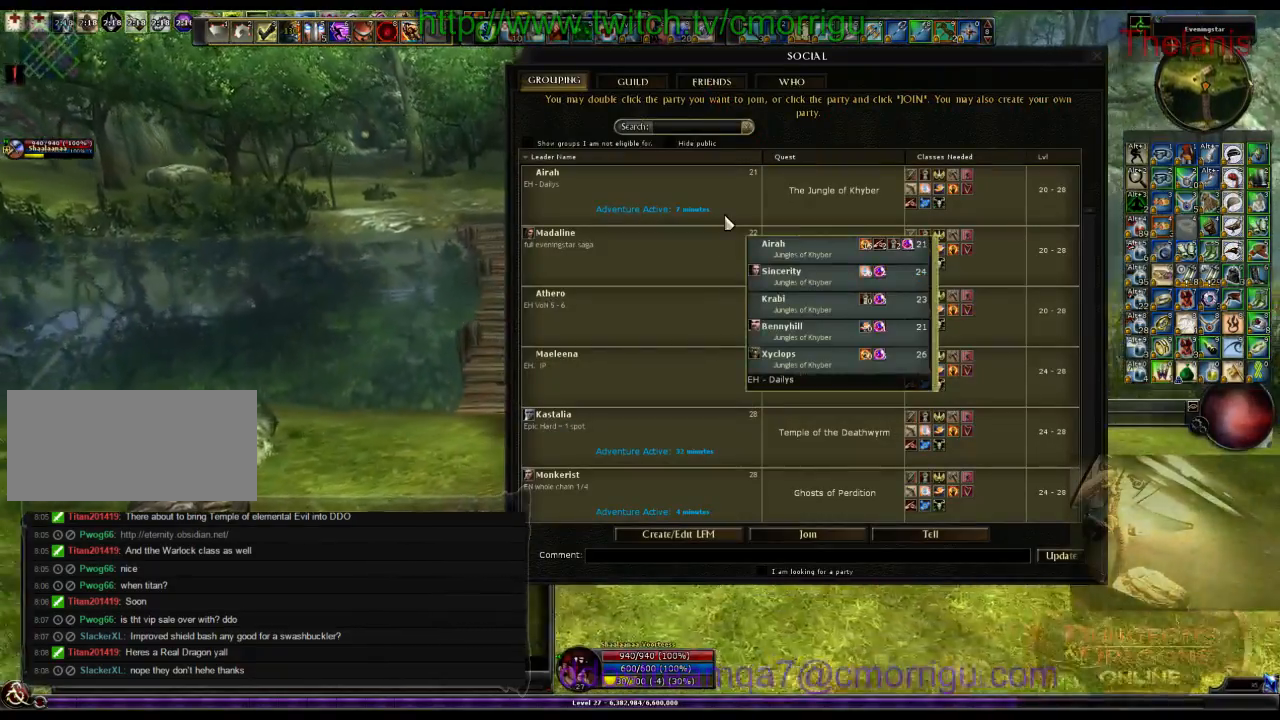
{"keys": ["w"], "events": []}
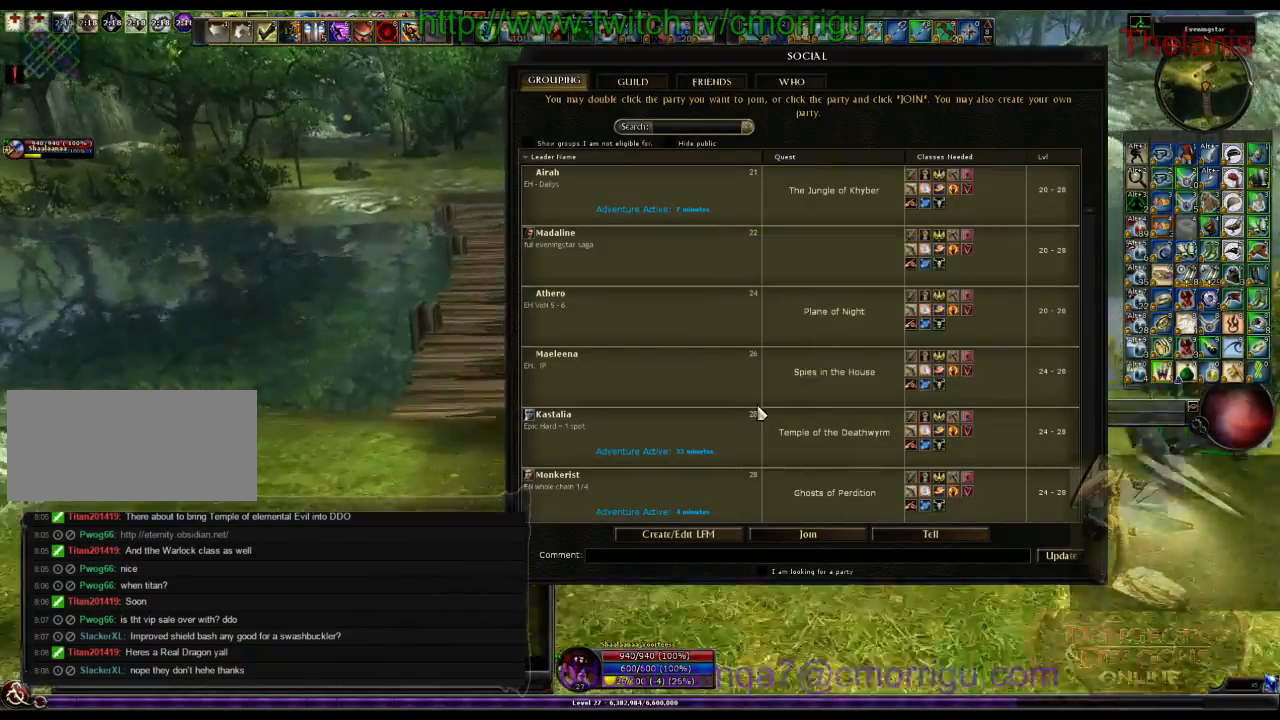
{"keys": ["w"], "events": [[33, "a", "down"], [133, "a", "up"]]}
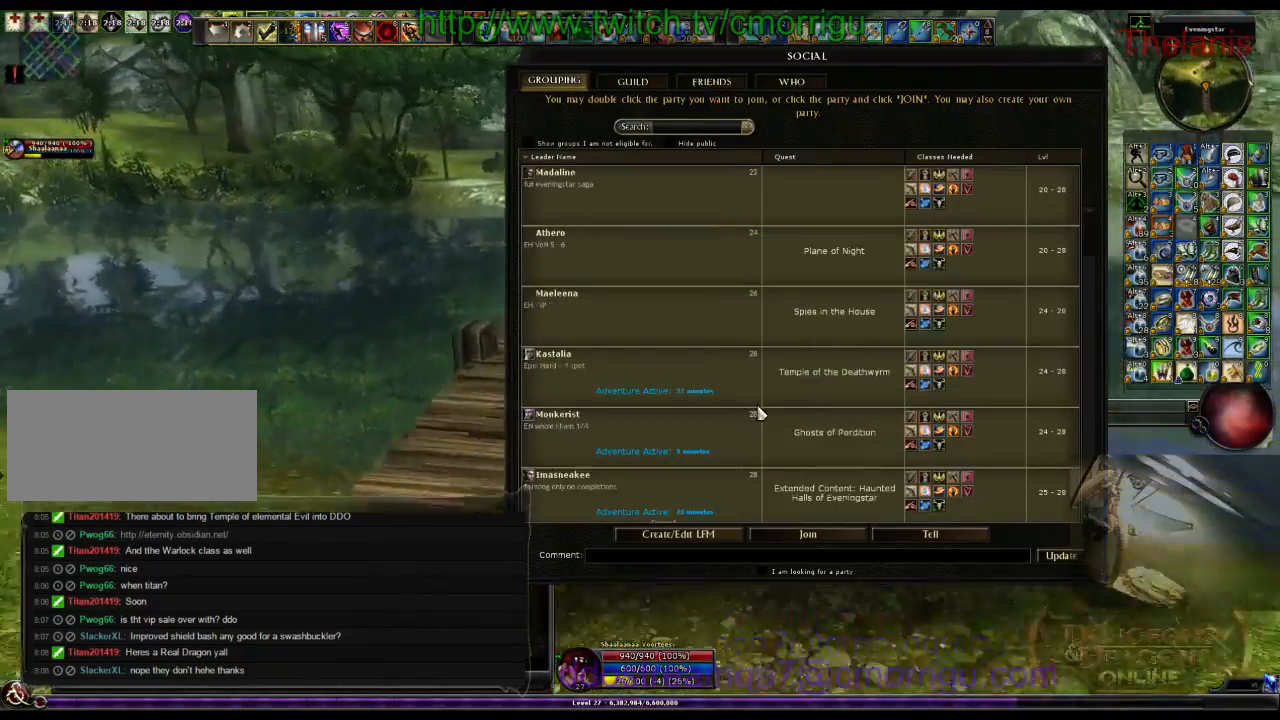
{"keys": ["w"], "events": []}
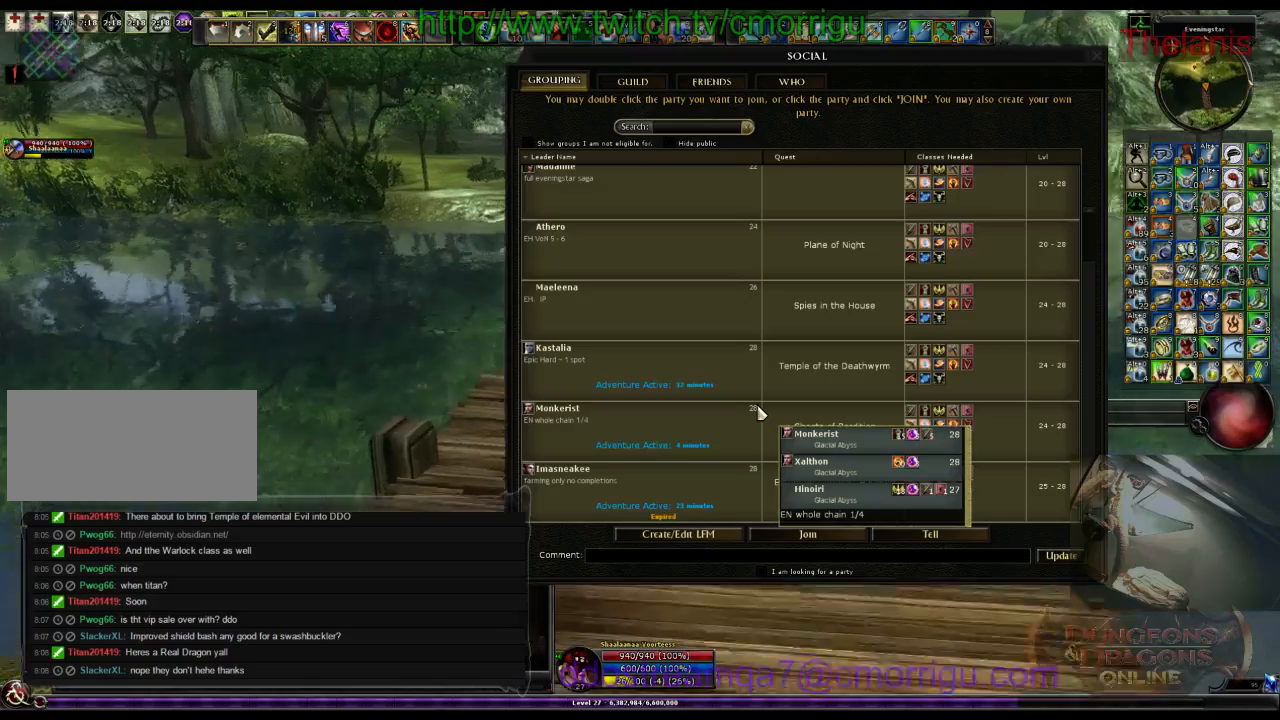
{"keys": ["w"], "events": []}
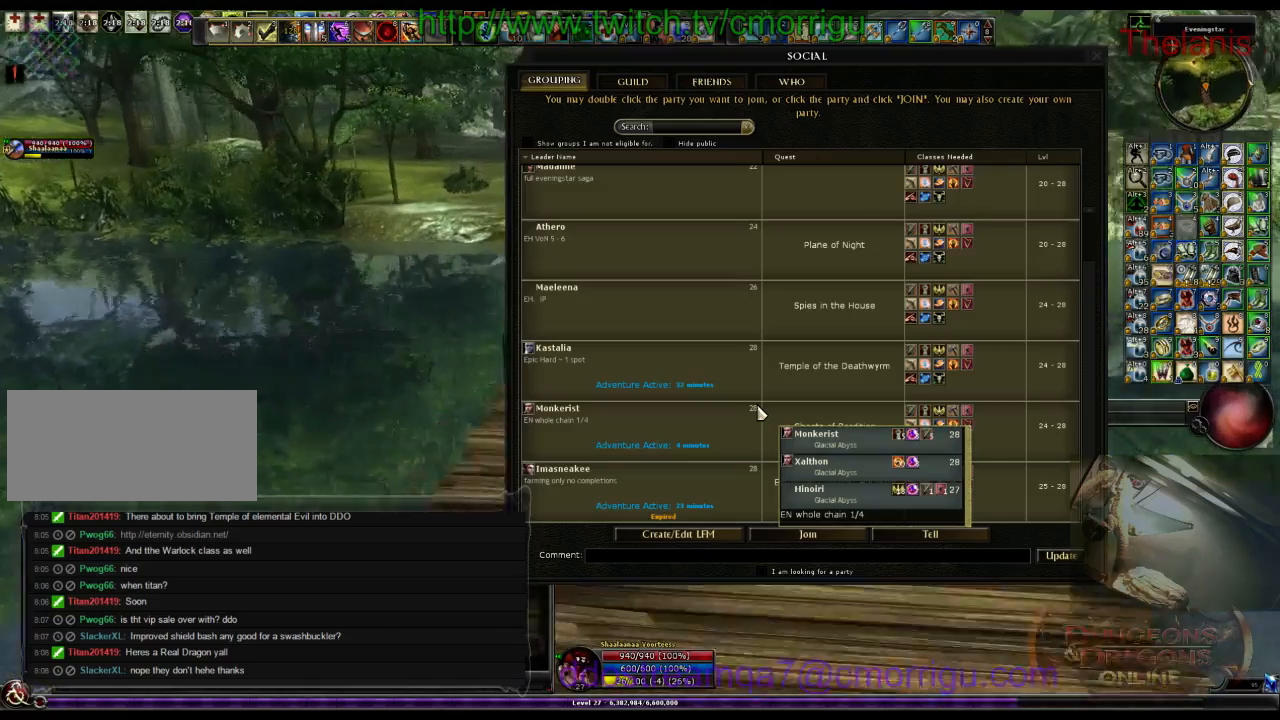
{"keys": ["w"], "events": []}
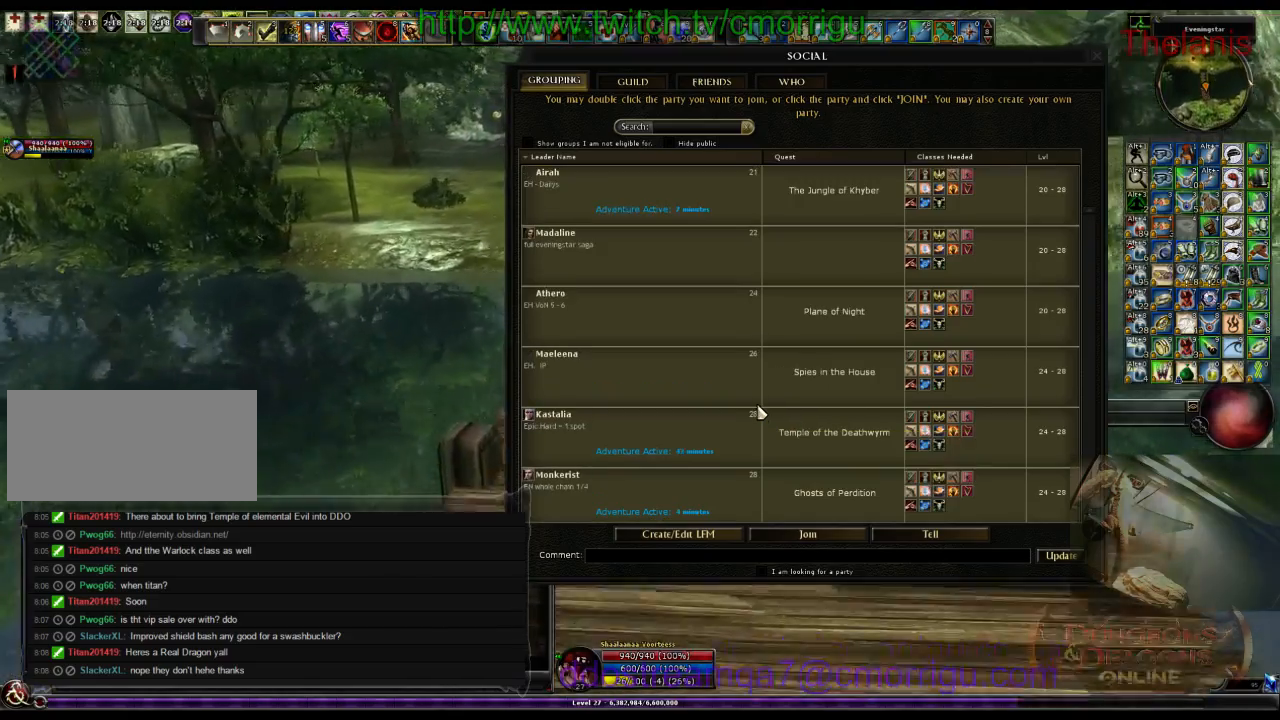
{"keys": ["w"], "events": []}
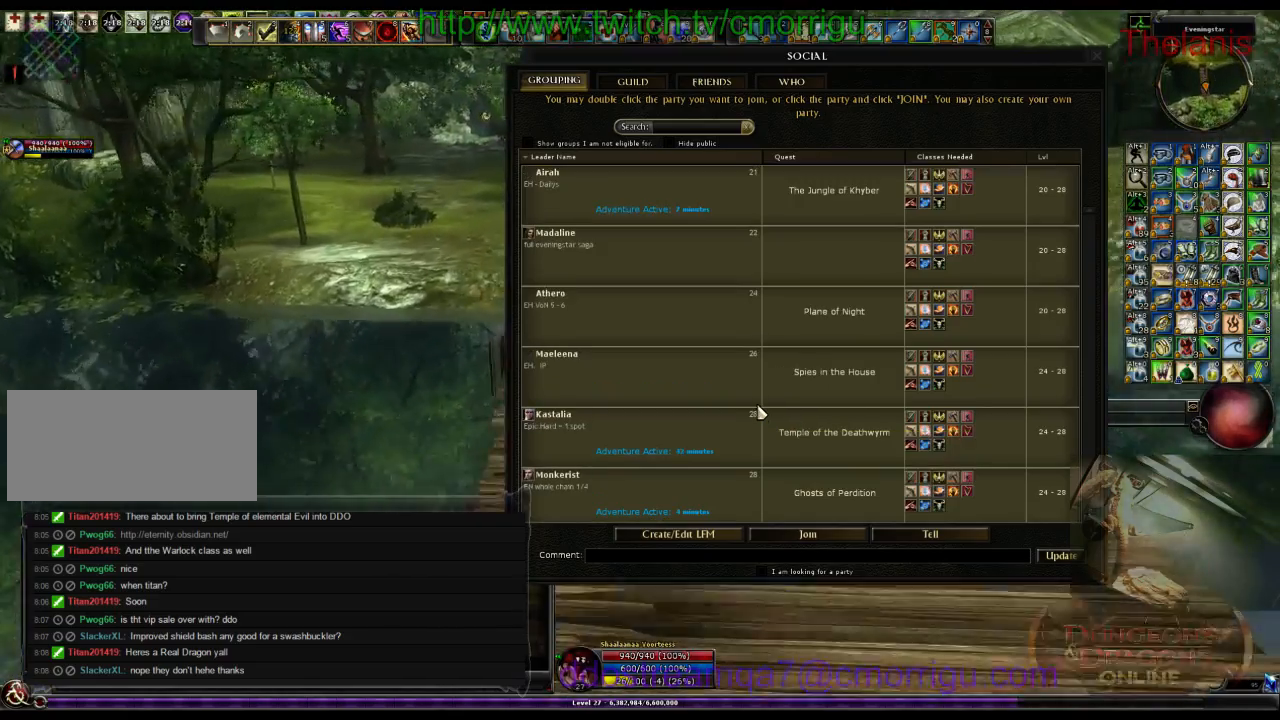
{"keys": ["w"], "events": []}
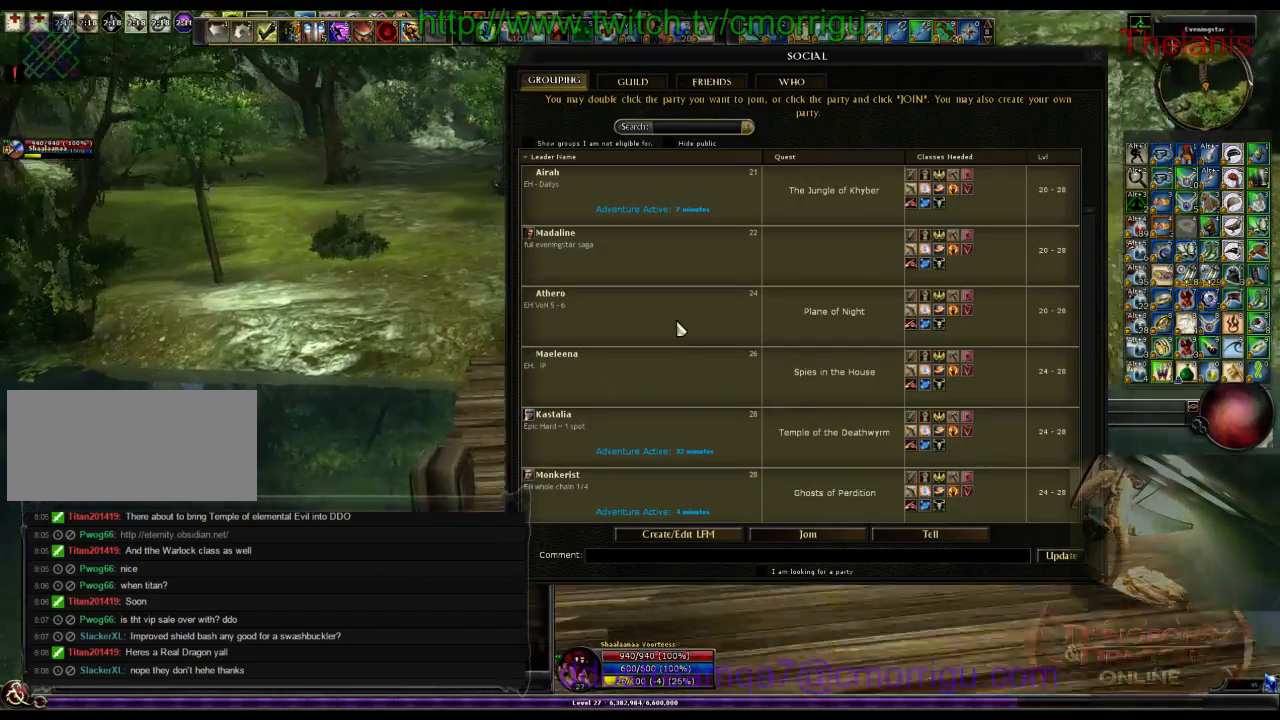
{"keys": ["w"], "events": []}
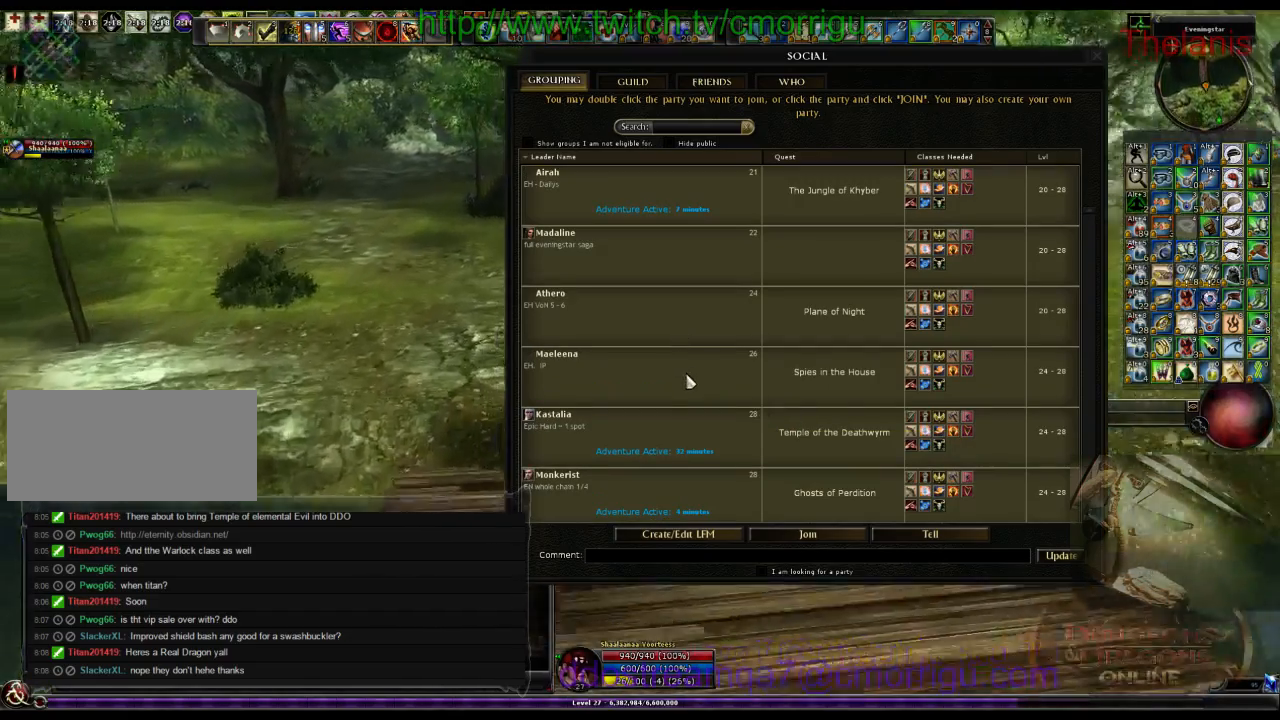
{"keys": ["a", "w"], "events": [[400, "a", "down"]]}
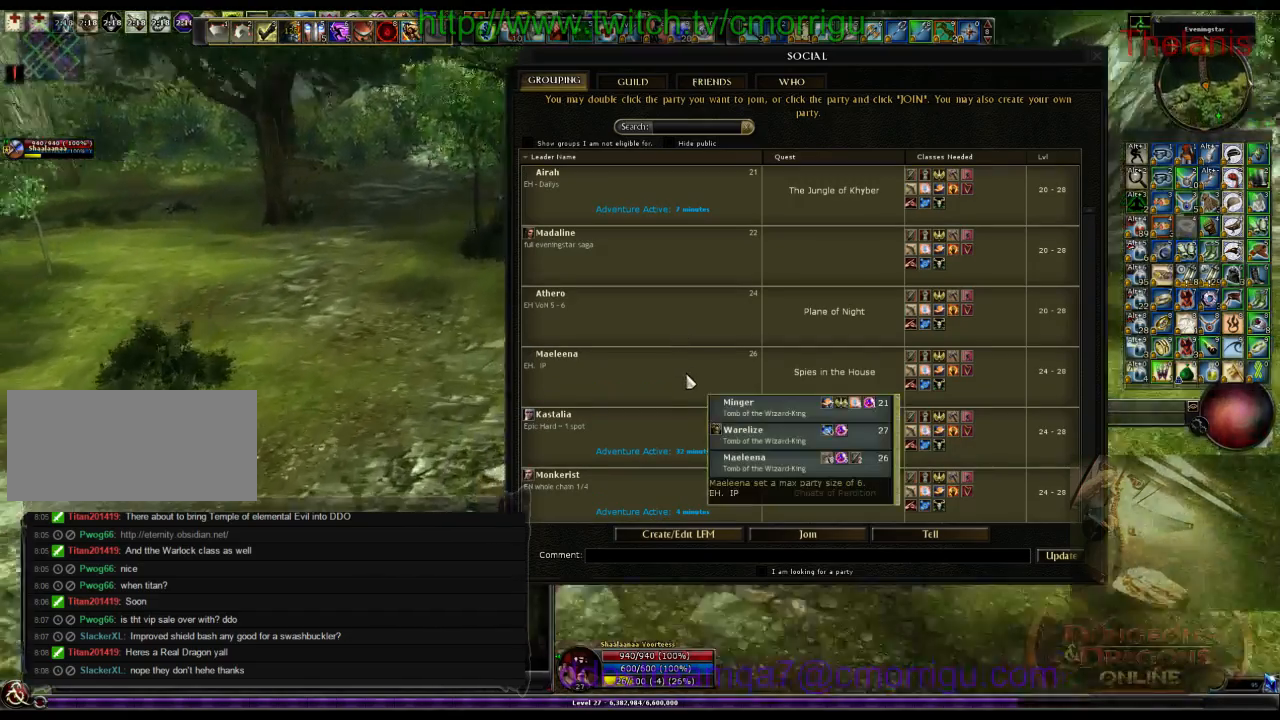
{"keys": ["w"], "events": [[133, "a", "up"]]}
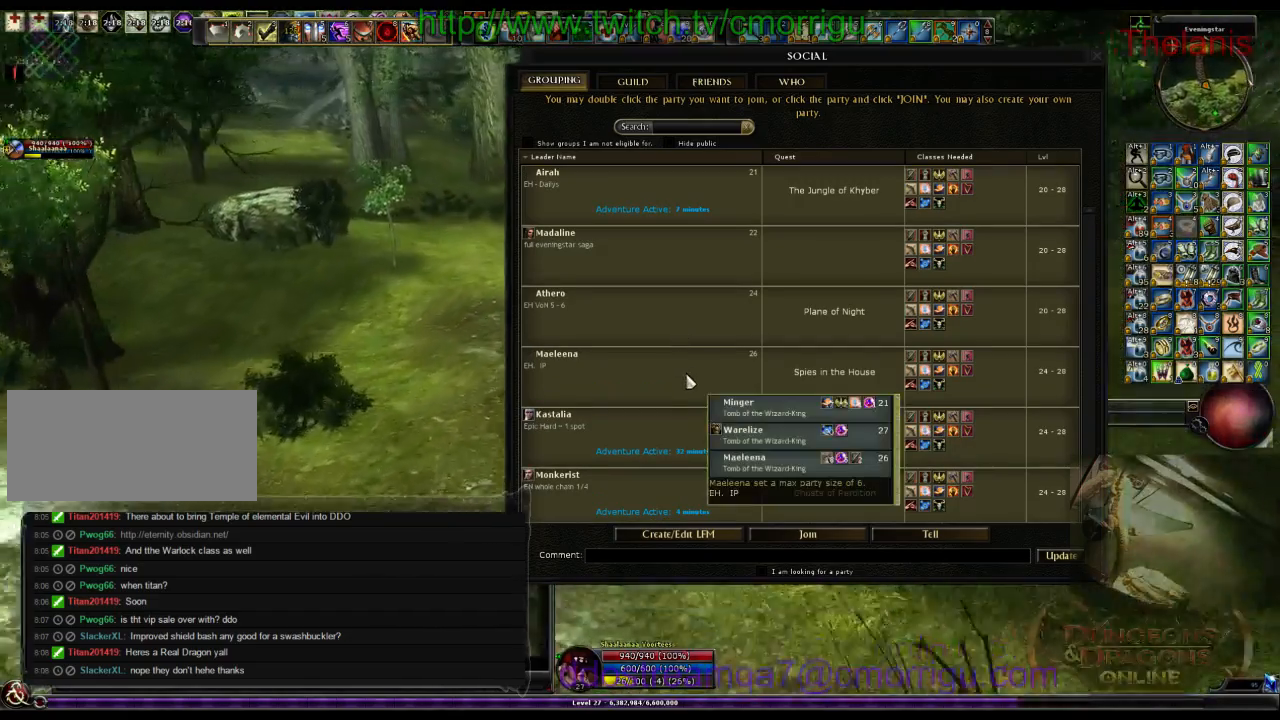
{"keys": ["w"], "events": []}
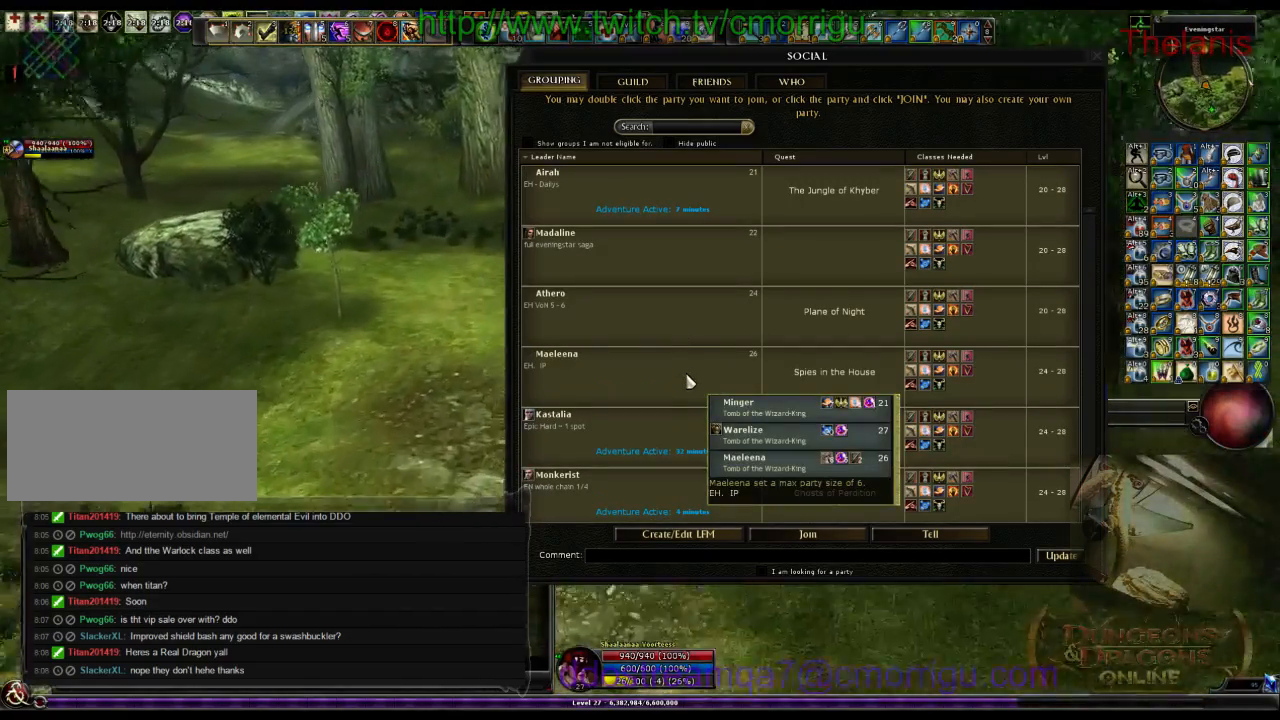
{"keys": ["w"], "events": []}
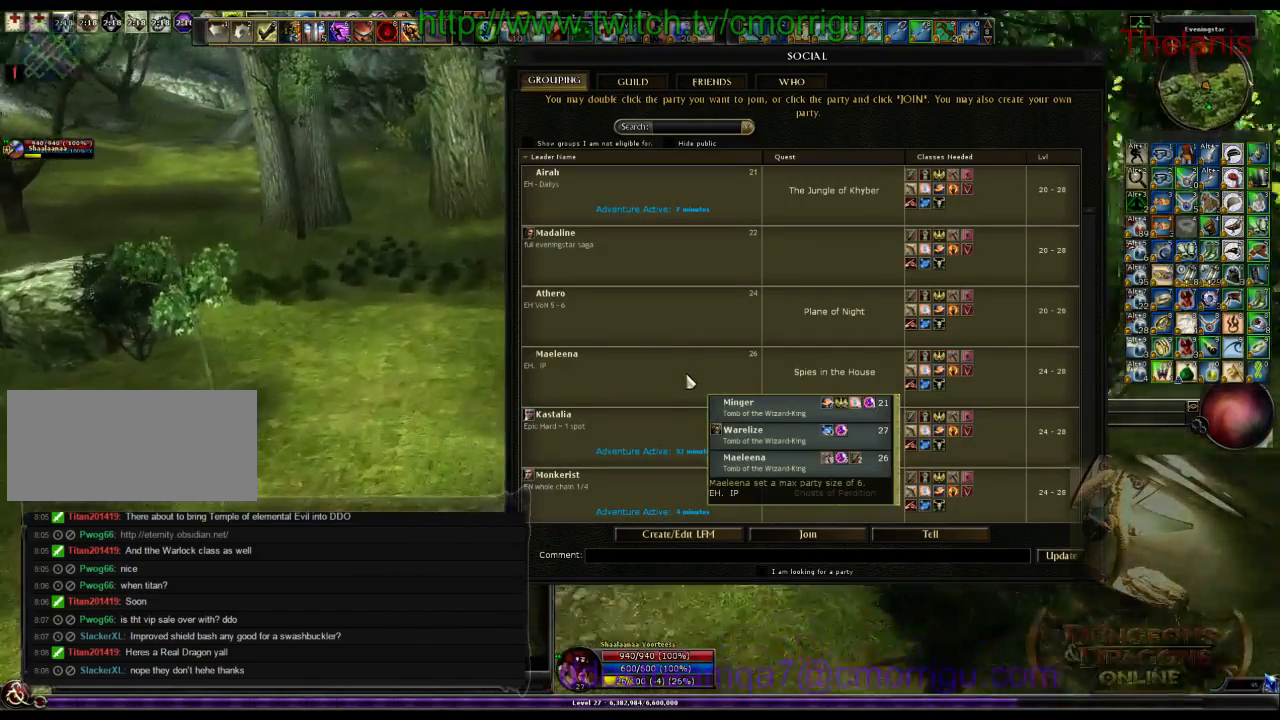
{"keys": ["w"], "events": []}
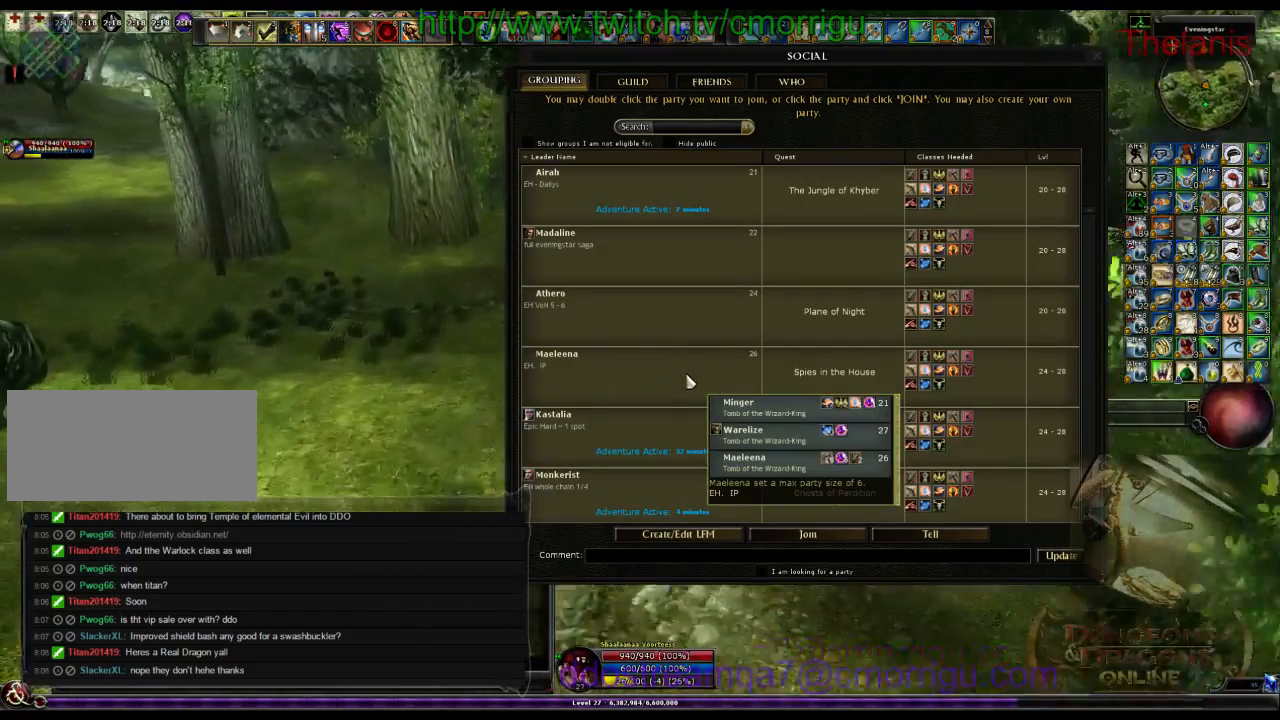
{"keys": ["w"], "events": []}
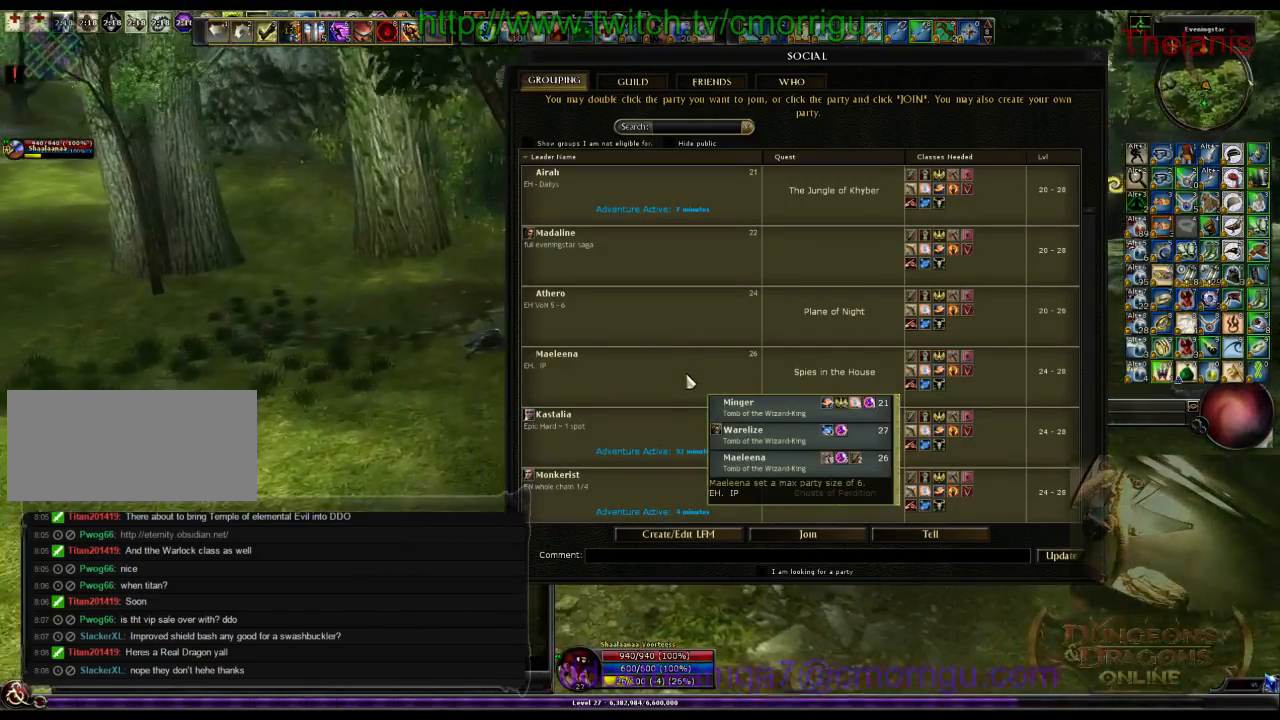
{"keys": [], "events": [[500, "w", "up"]]}
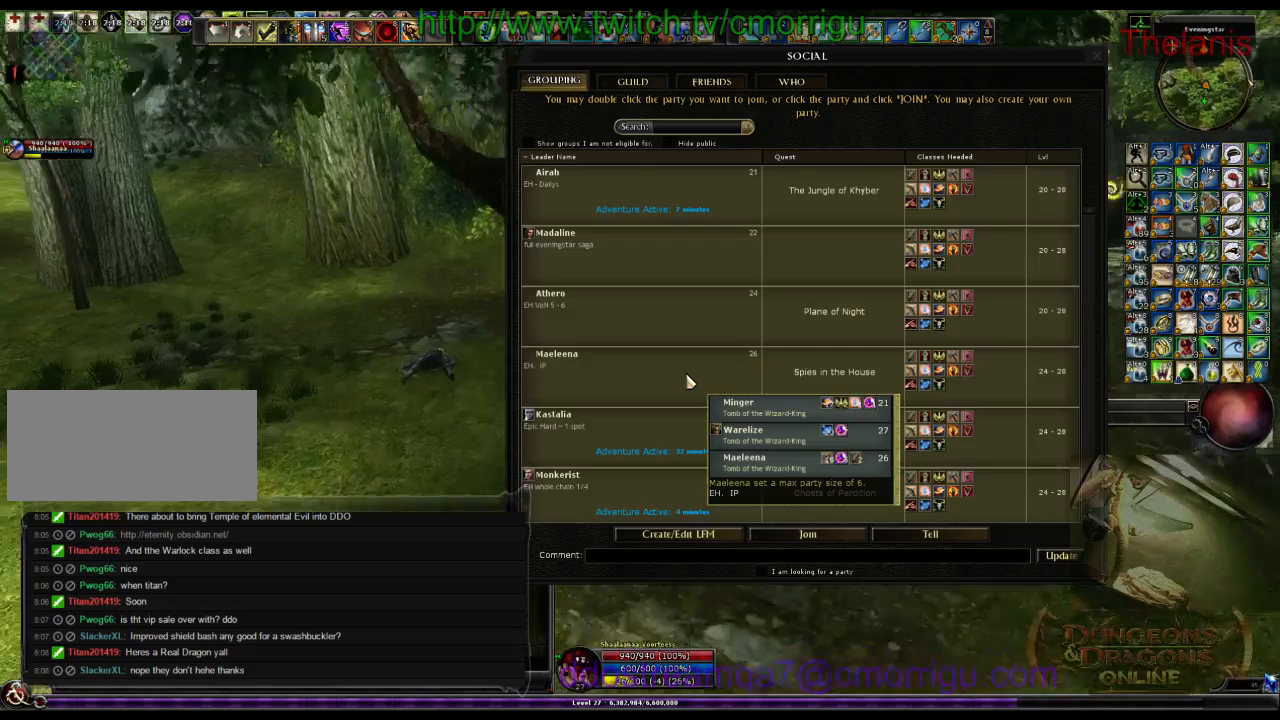
{"keys": ["w"], "events": [[200, "o", "down"], [467, "o", "up"], [500, "w", "down"]]}
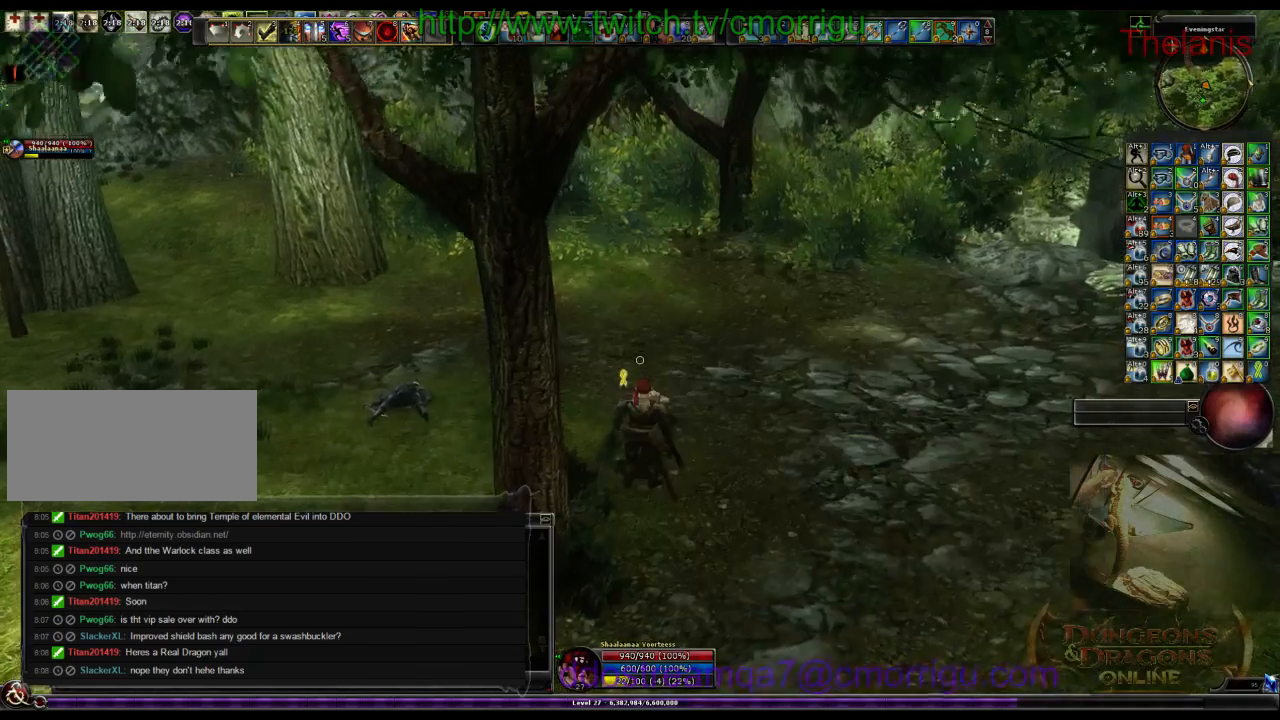
{"keys": ["w"], "events": []}
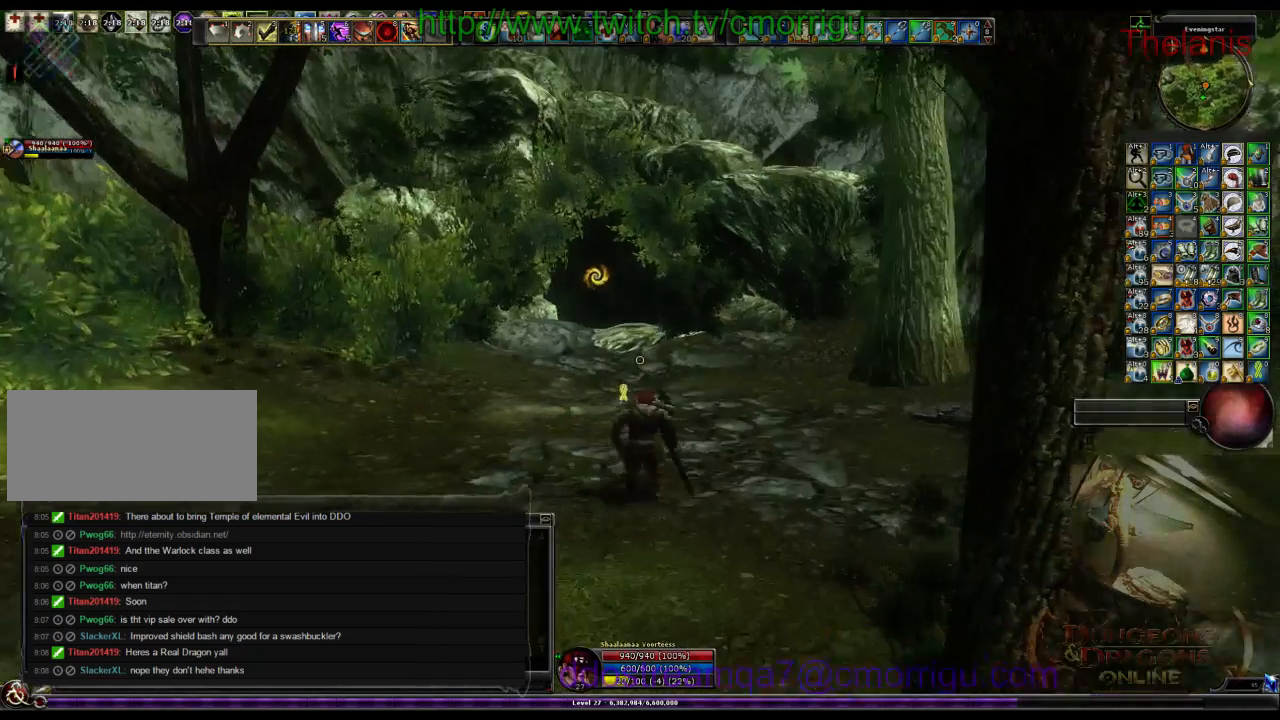
{"keys": ["w"], "events": []}
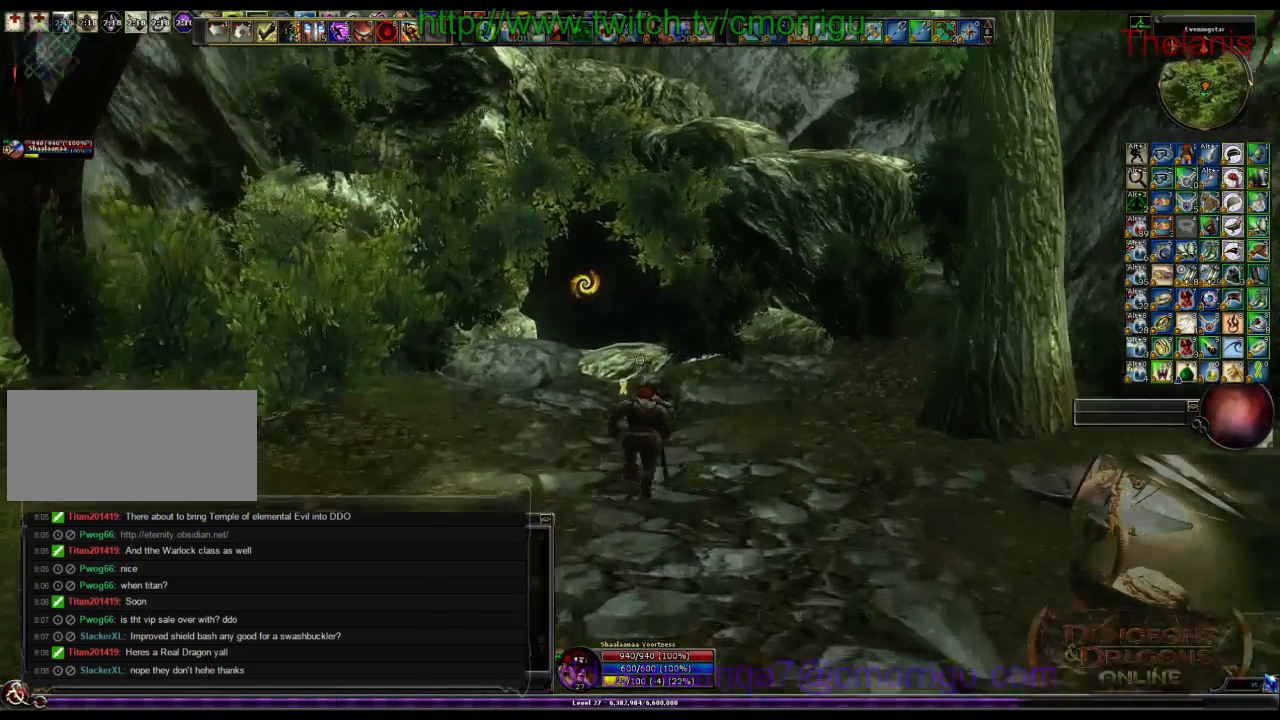
{"keys": ["w"], "events": []}
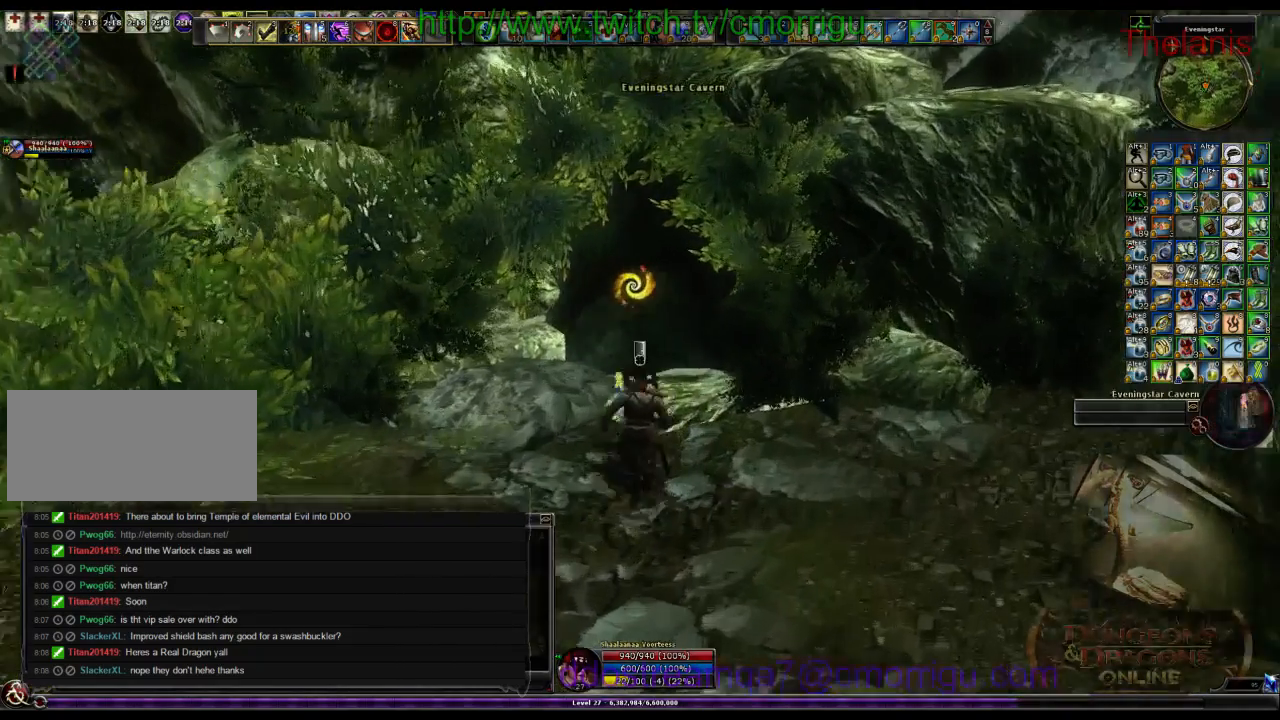
{"keys": [], "events": [[167, "w", "up"]]}
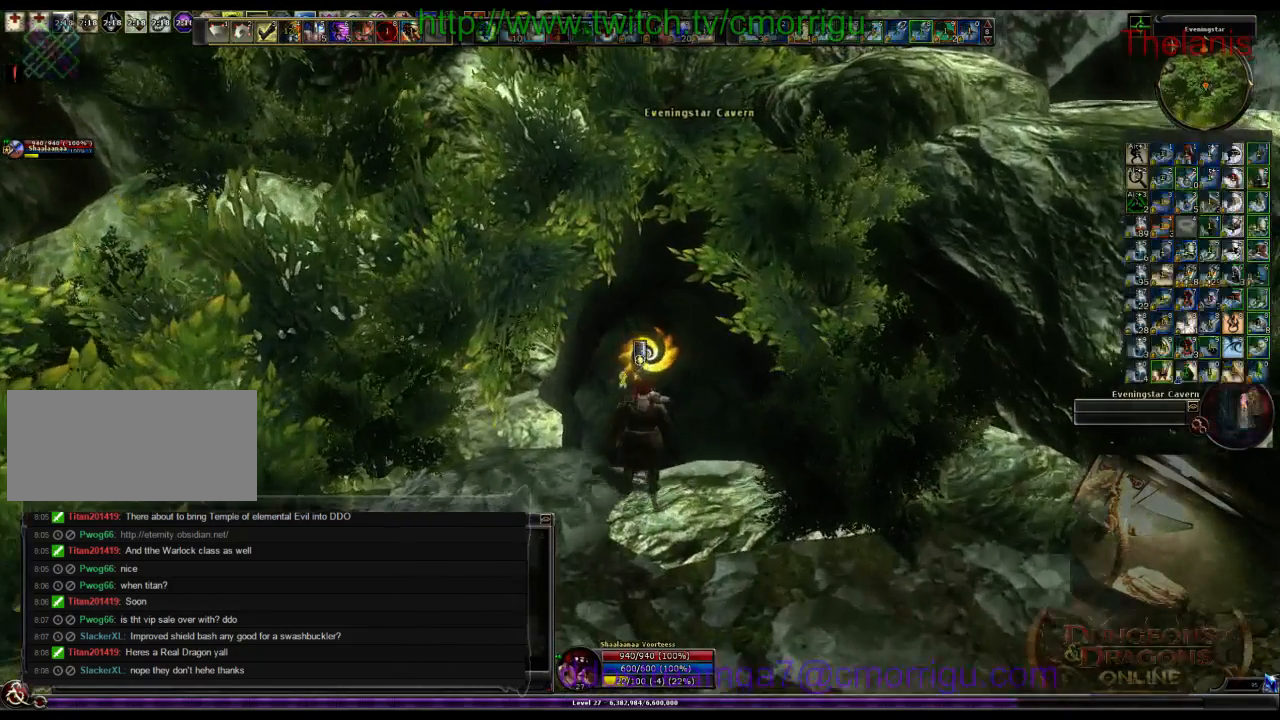
{"keys": [], "events": []}
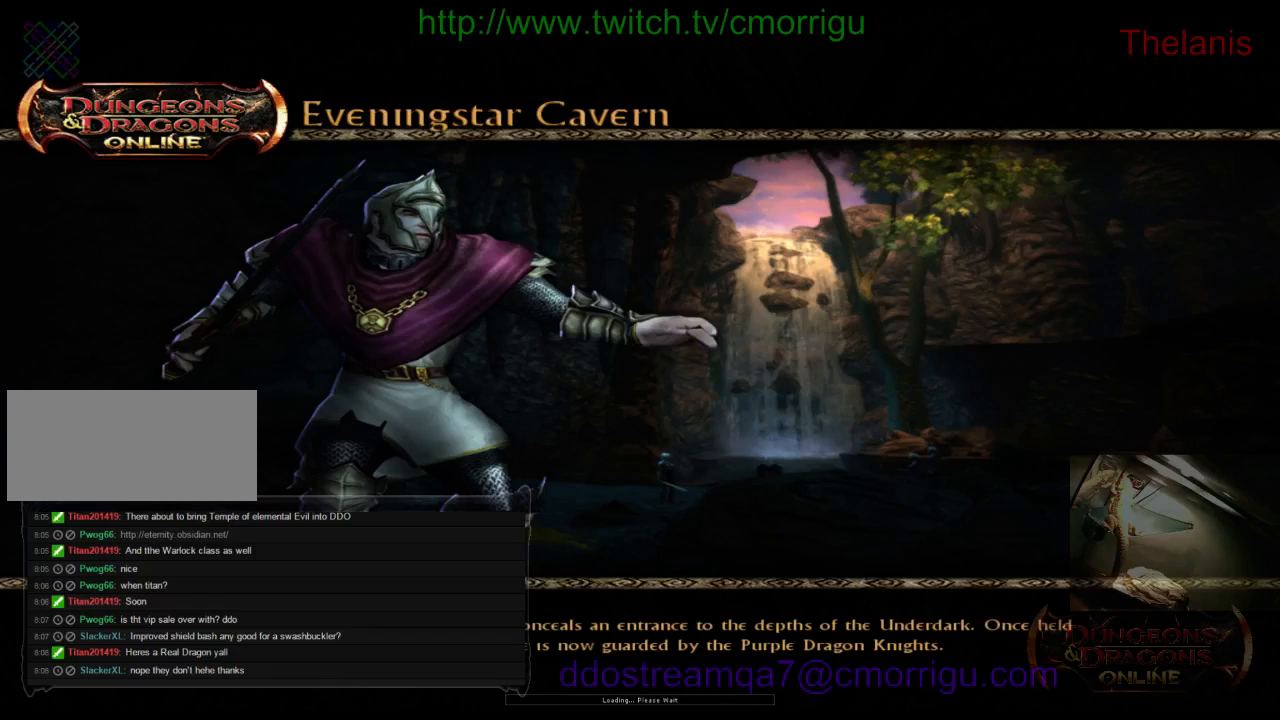
{"keys": [], "events": []}
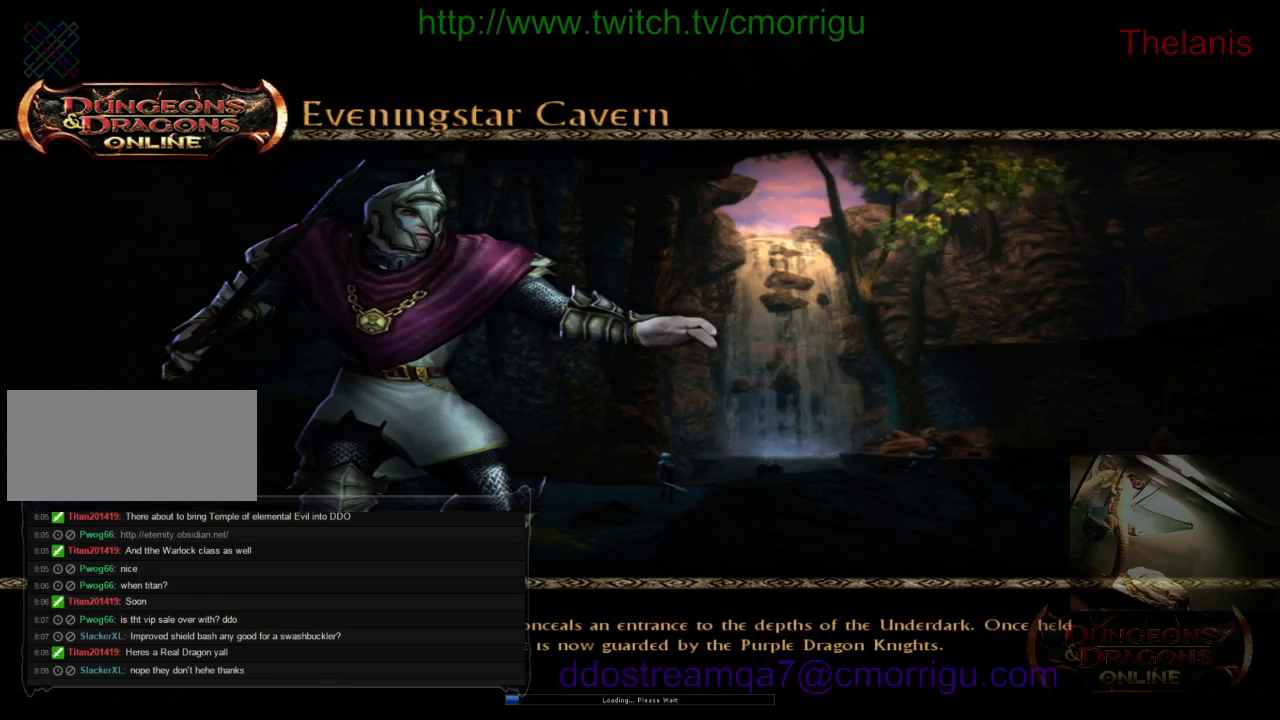
{"keys": [], "events": []}
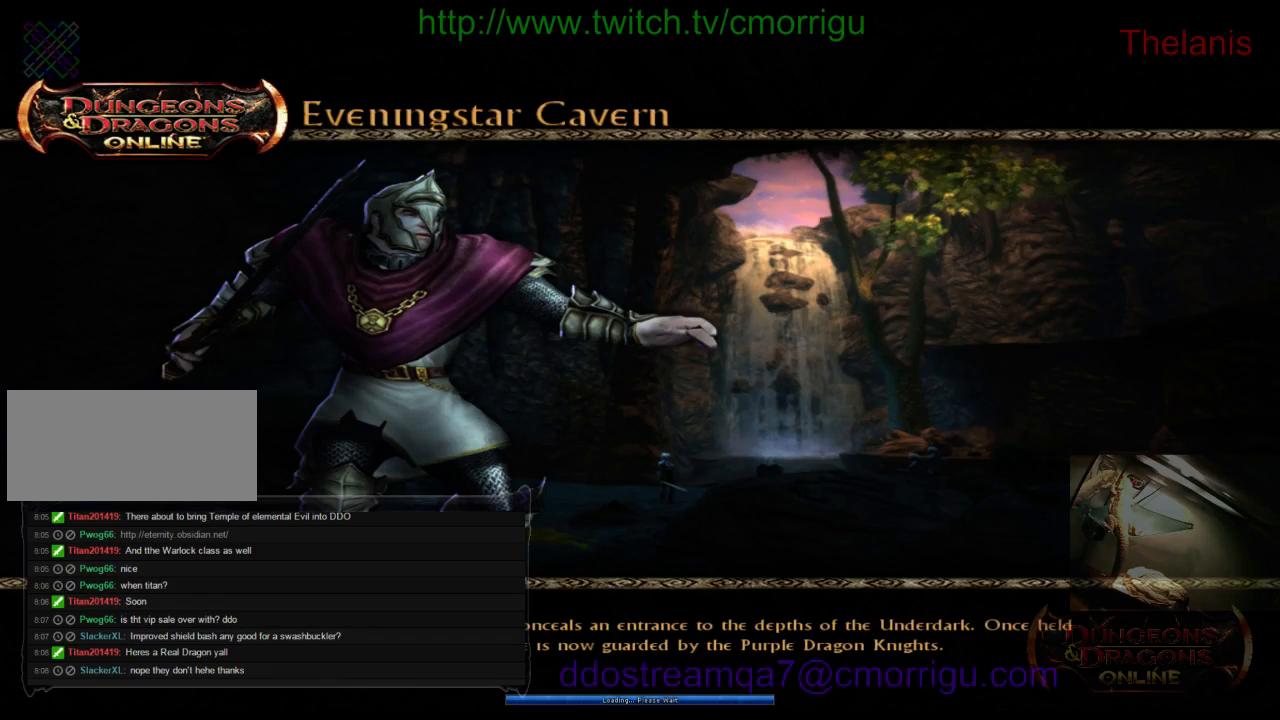
{"keys": [], "events": []}